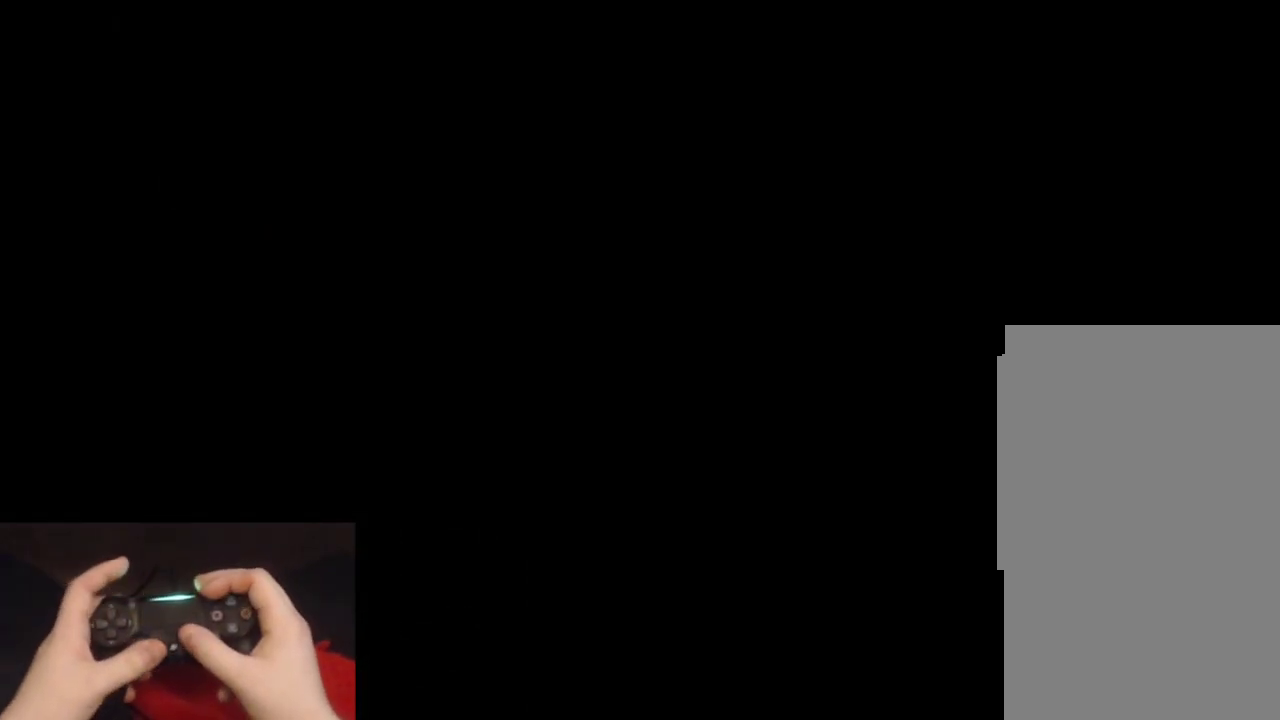
Gameplay with a controller (PlayStation layout); each line is a JSON object with the inputs held at the frame after it. "events" lists button and stick changes between this image and that frame as [ms after this image, input, new state], when the widget could be followed in between.
{"buttons": ["L2"], "left_stick": "down", "right_stick": "center"}
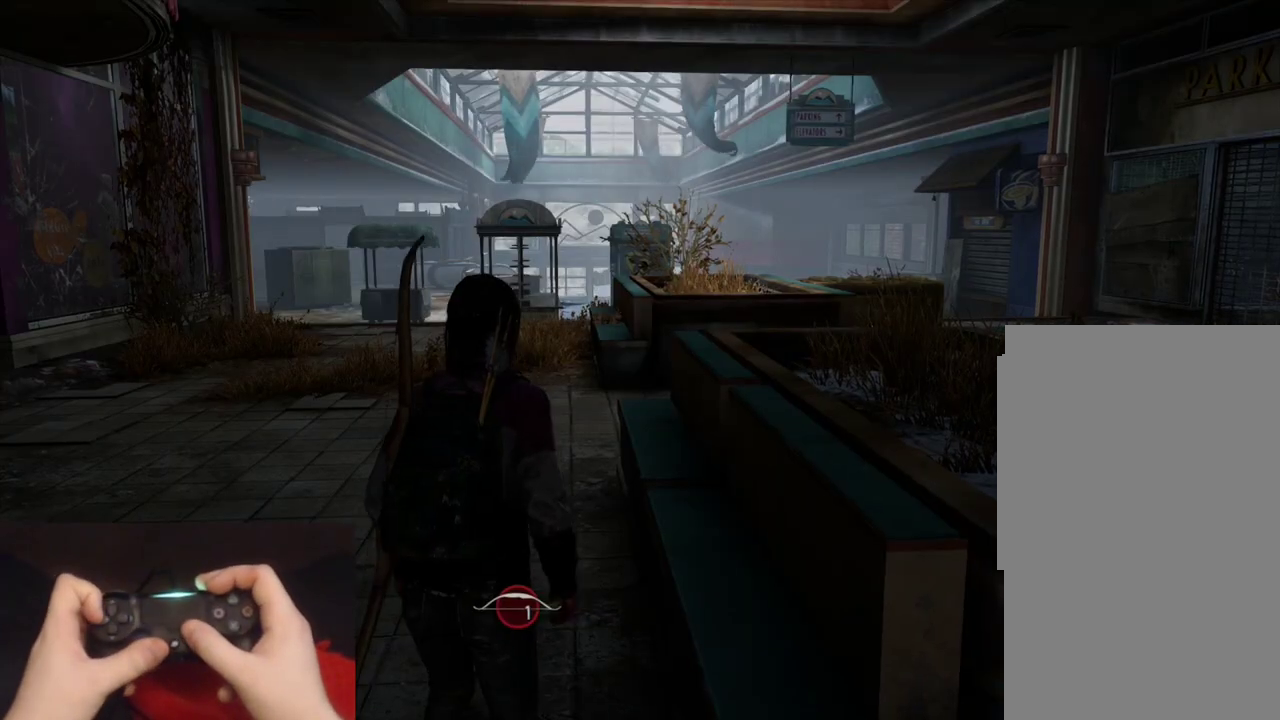
{"buttons": ["L2"], "left_stick": "down", "right_stick": "center", "events": [[67, "DPAD_LEFT", "down"], [167, "DPAD_LEFT", "up"]]}
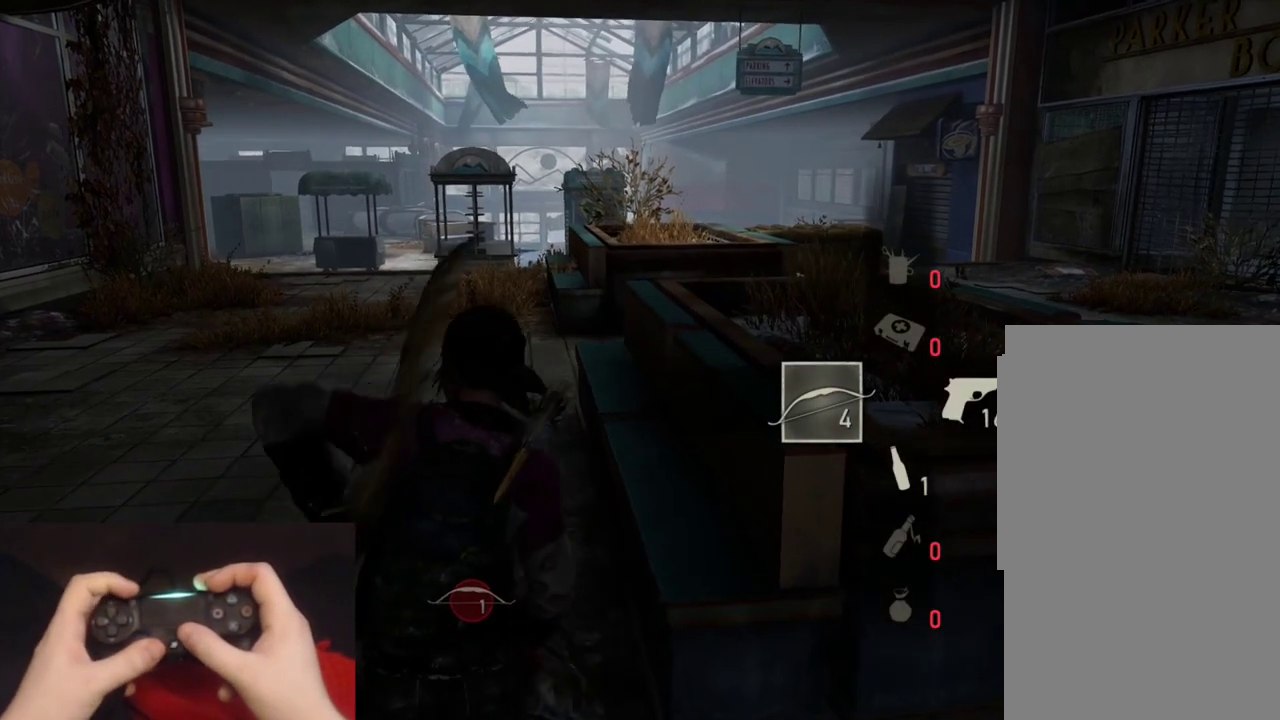
{"buttons": ["L2"], "left_stick": "down", "right_stick": "center", "events": []}
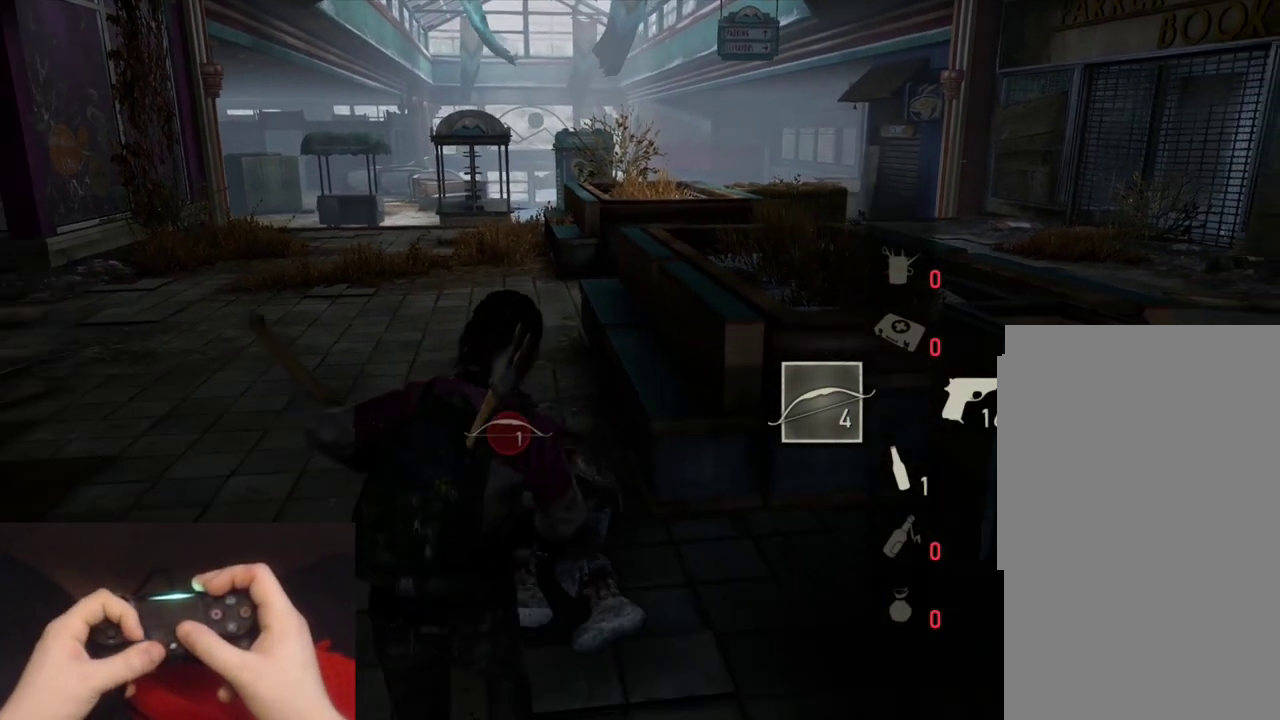
{"buttons": ["L2"], "left_stick": "up-left", "right_stick": "down-right"}
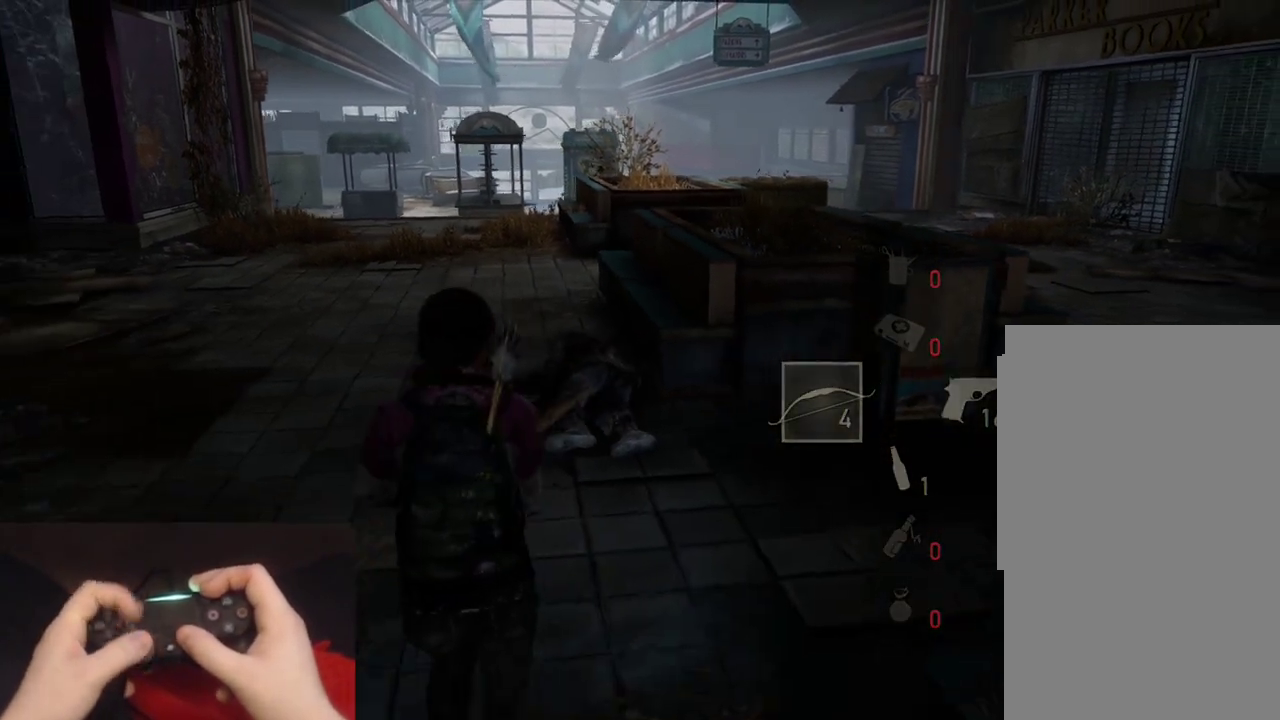
{"buttons": [], "left_stick": "up", "right_stick": "right"}
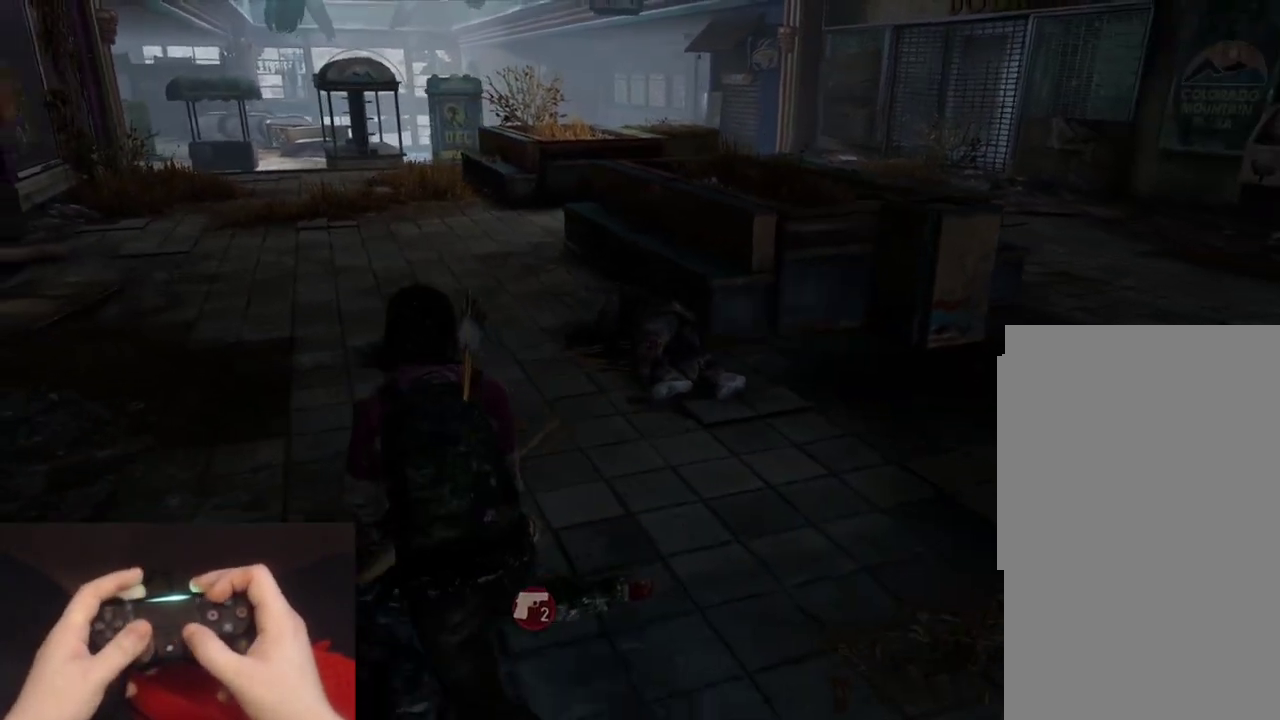
{"buttons": [], "left_stick": "up-left", "right_stick": "center"}
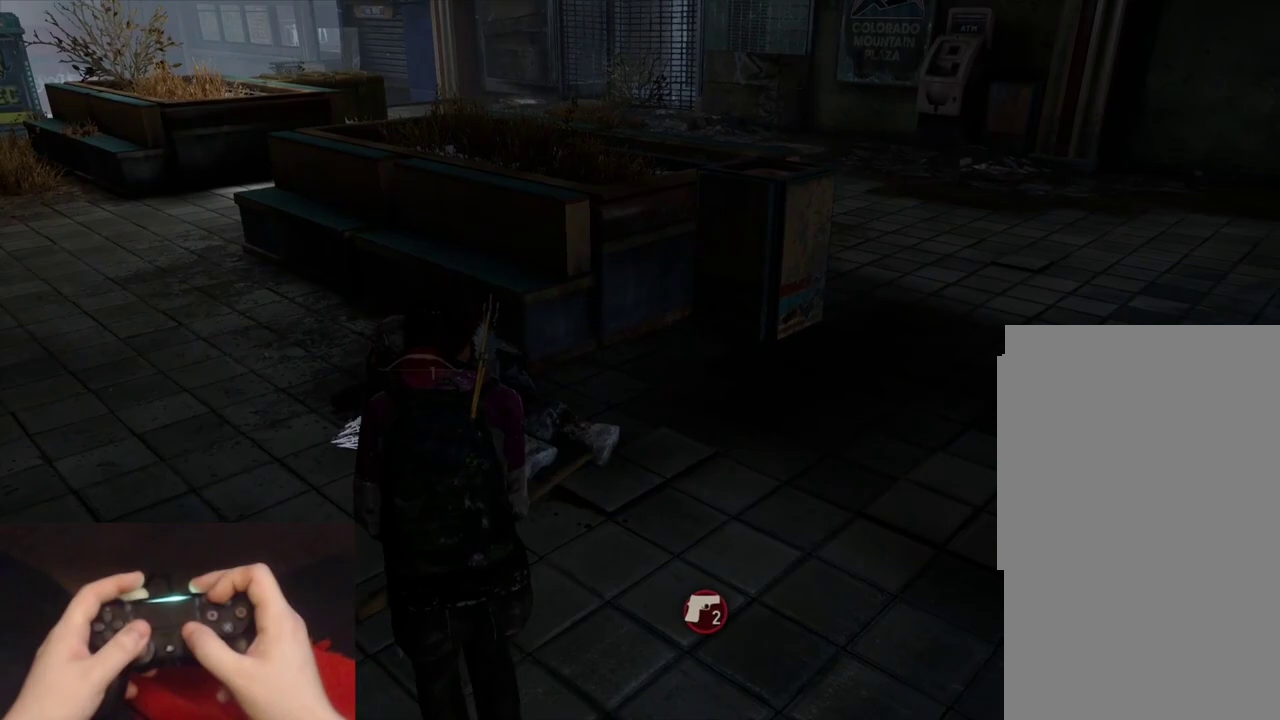
{"buttons": [], "left_stick": "left", "right_stick": "right"}
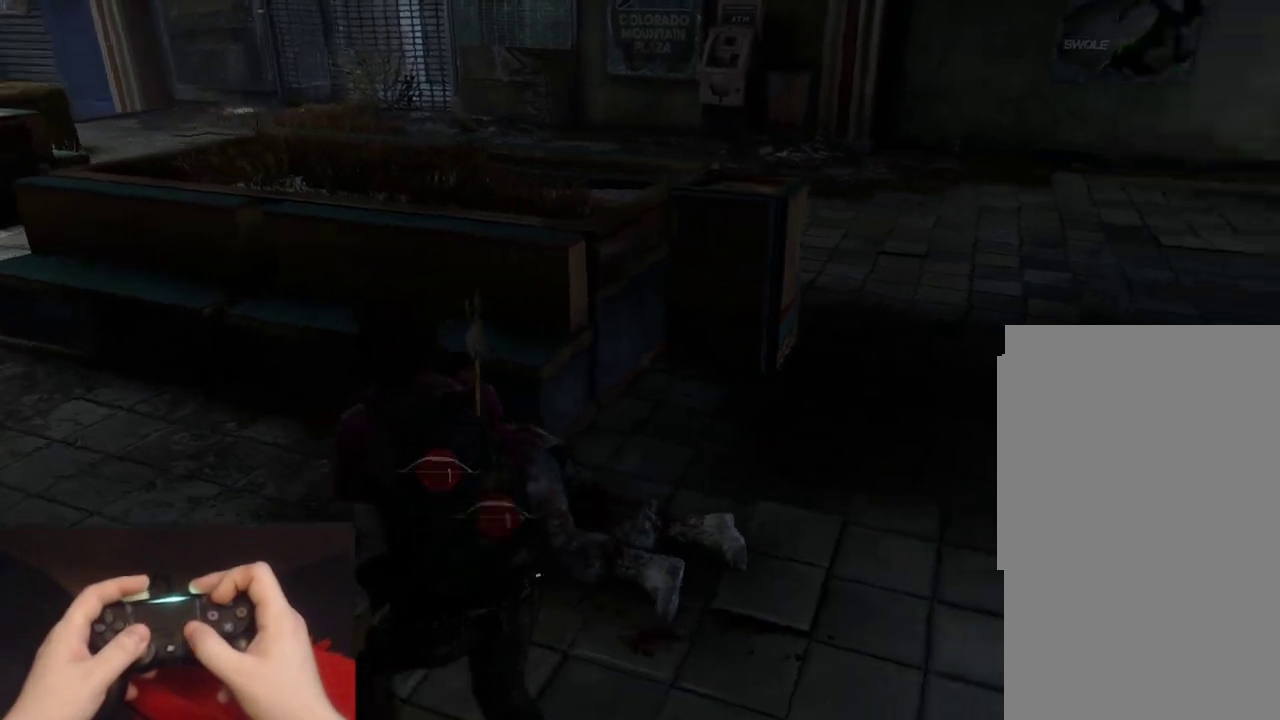
{"buttons": ["TRIANGLE"], "left_stick": "down-left", "right_stick": "center"}
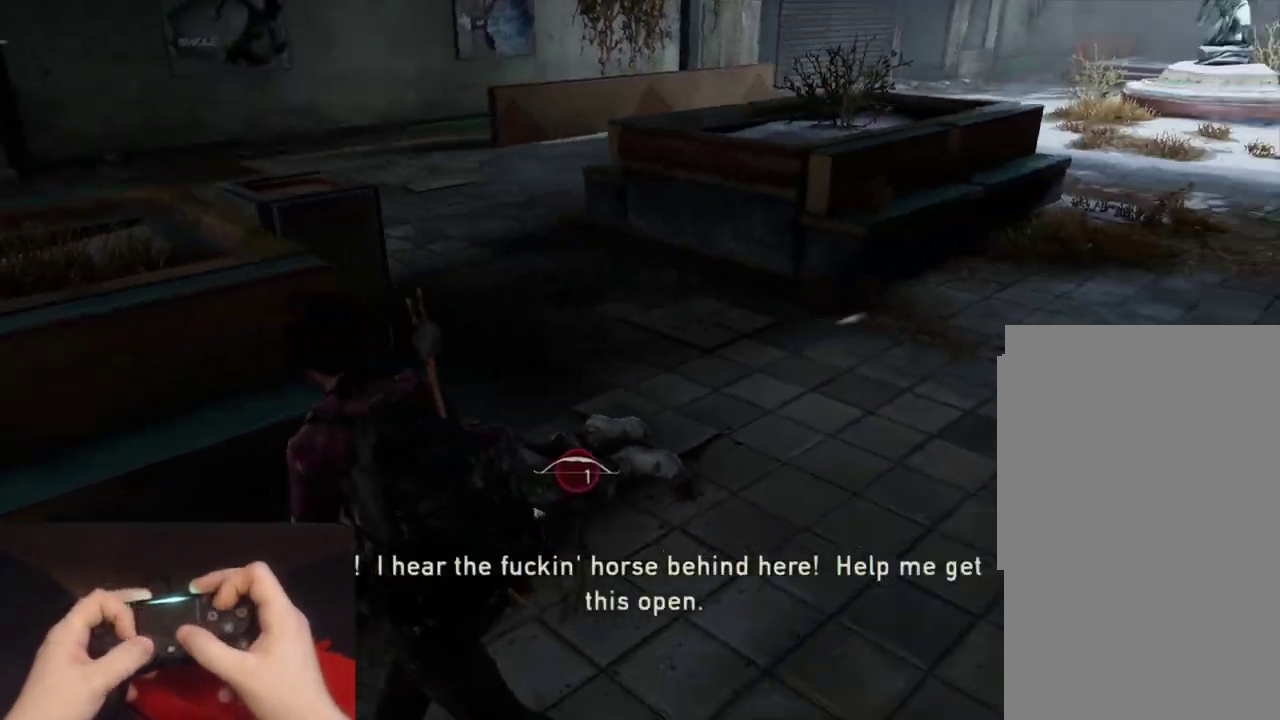
{"buttons": ["TRIANGLE"], "left_stick": "down-left", "right_stick": "left"}
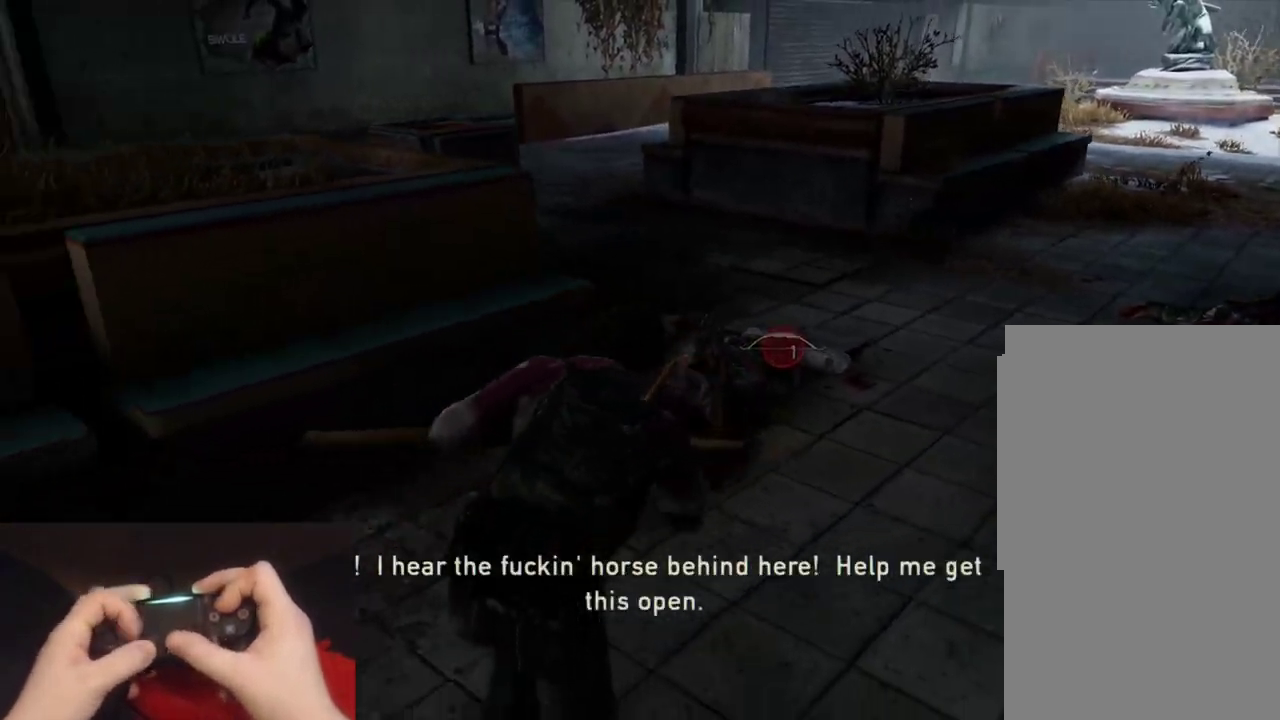
{"buttons": ["L2"], "left_stick": "left", "right_stick": "left"}
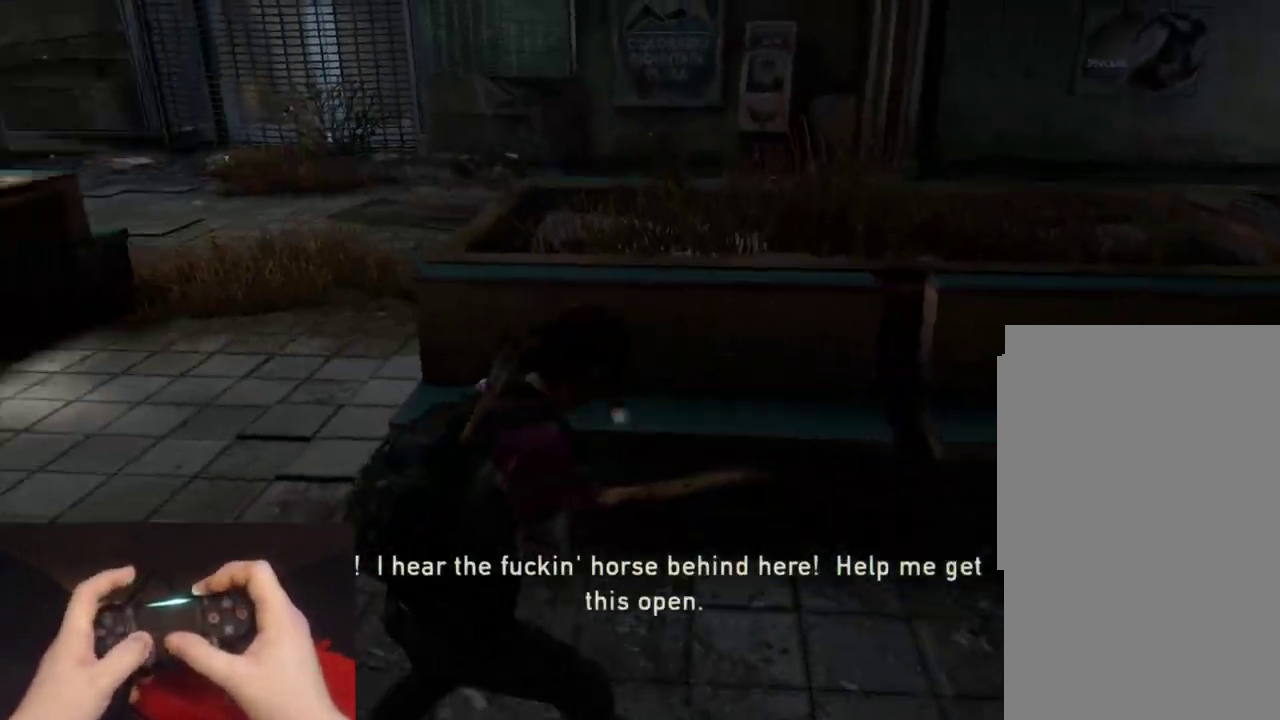
{"buttons": ["L2"], "left_stick": "up", "right_stick": "center"}
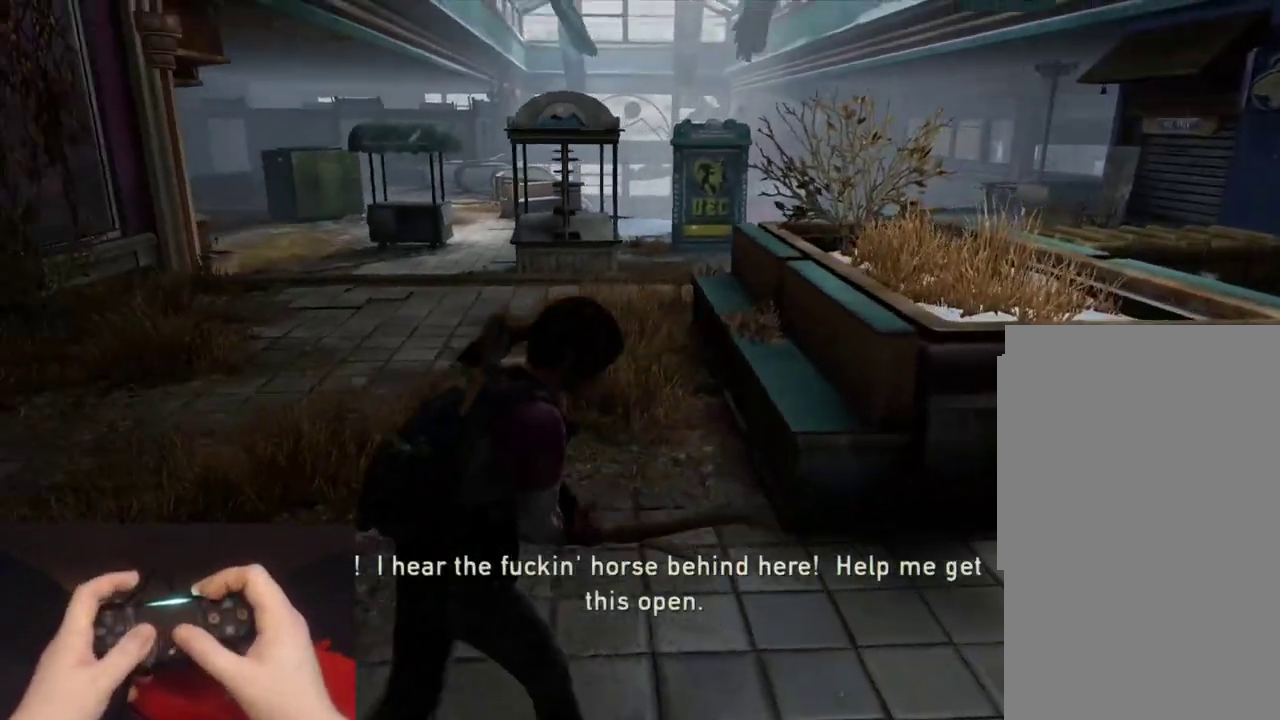
{"buttons": ["L2"], "left_stick": "up-right", "right_stick": "center"}
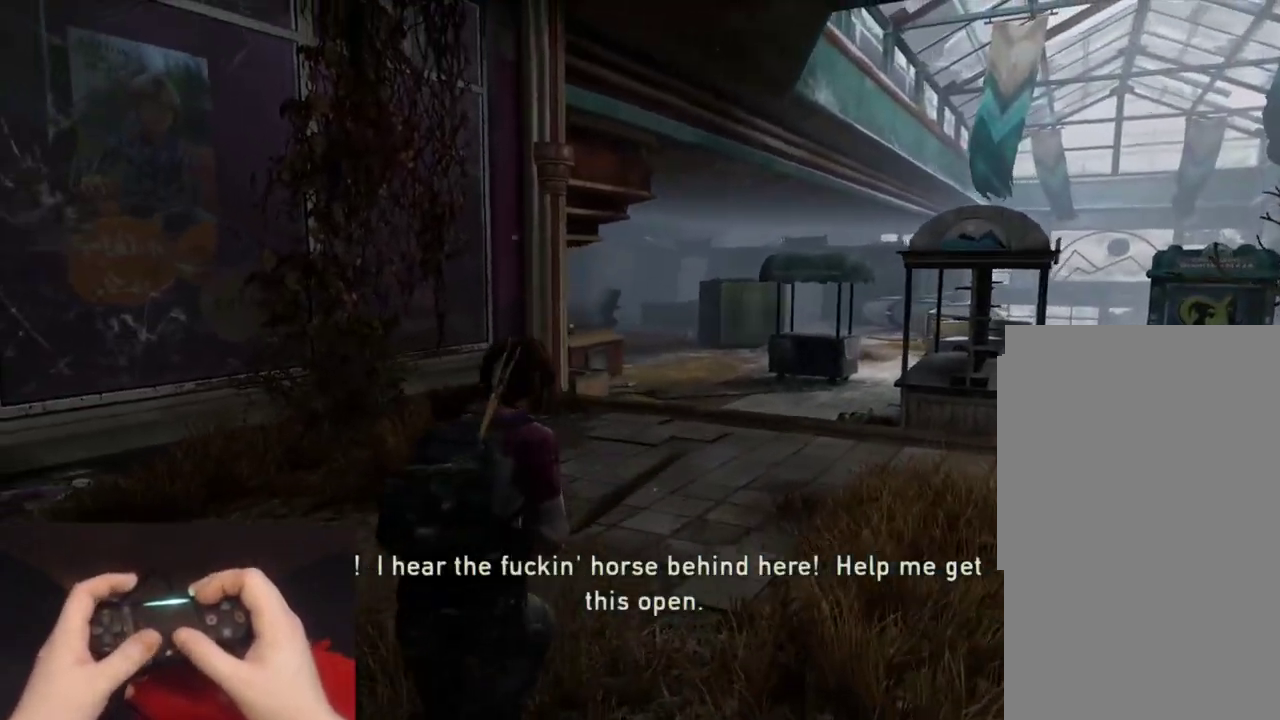
{"buttons": ["L2"], "left_stick": "up-right", "right_stick": "right"}
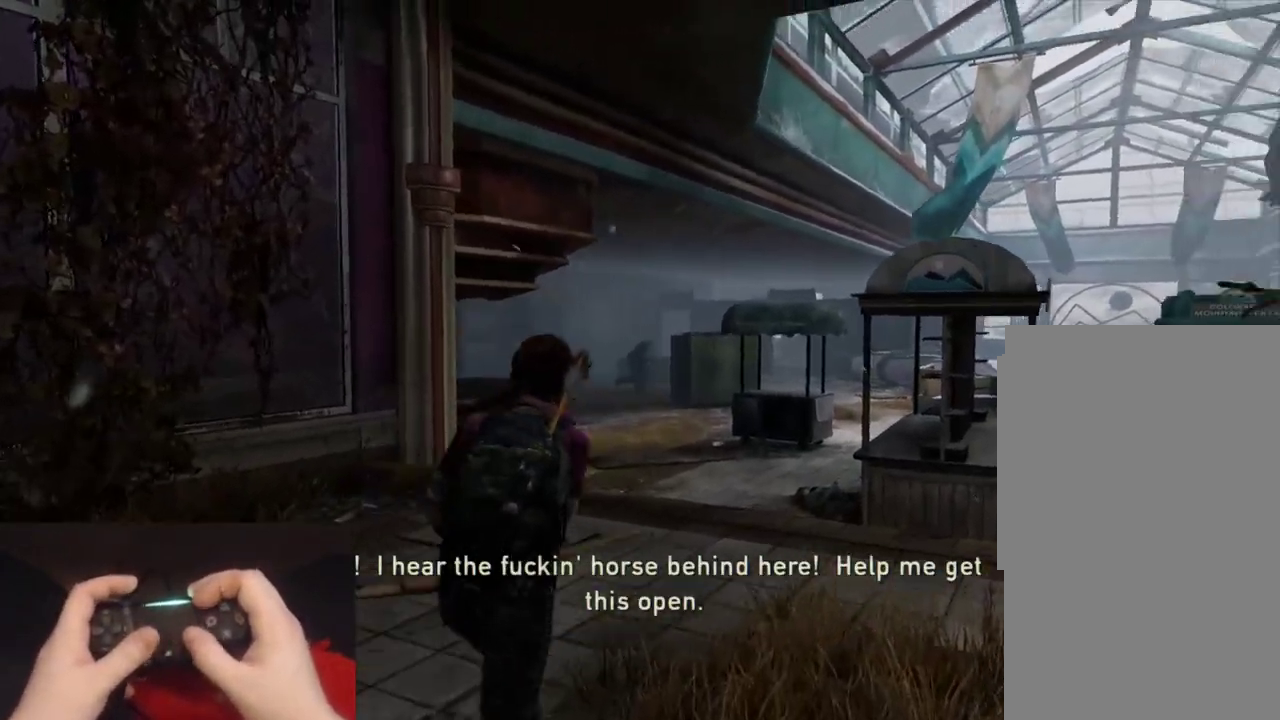
{"buttons": [], "left_stick": "center", "right_stick": "center"}
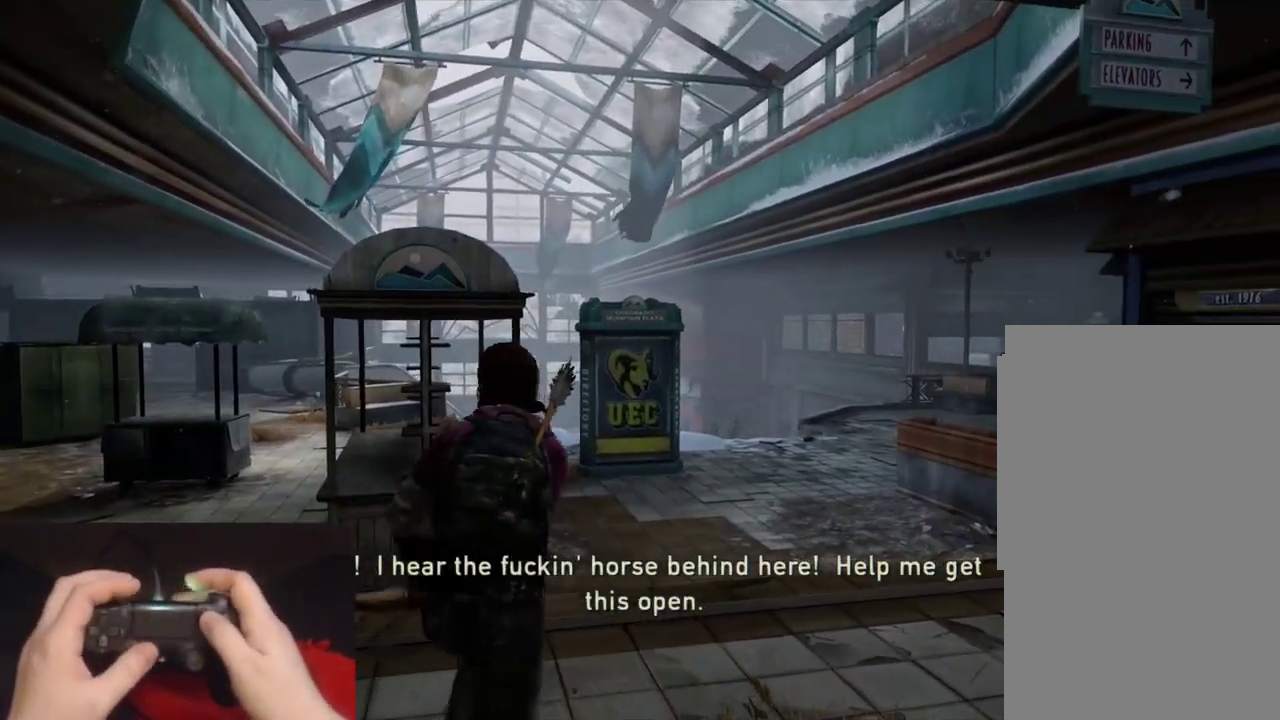
{"buttons": [], "left_stick": "center", "right_stick": "center", "events": []}
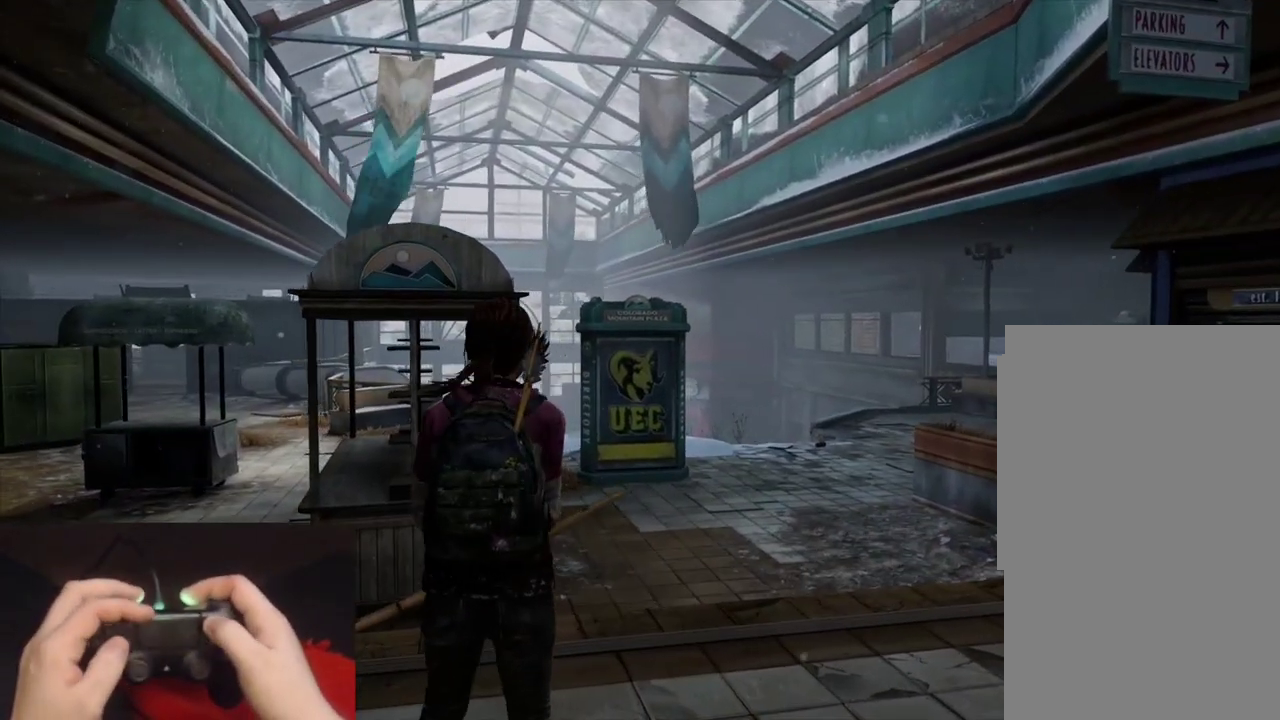
{"buttons": [], "left_stick": "up", "right_stick": "center"}
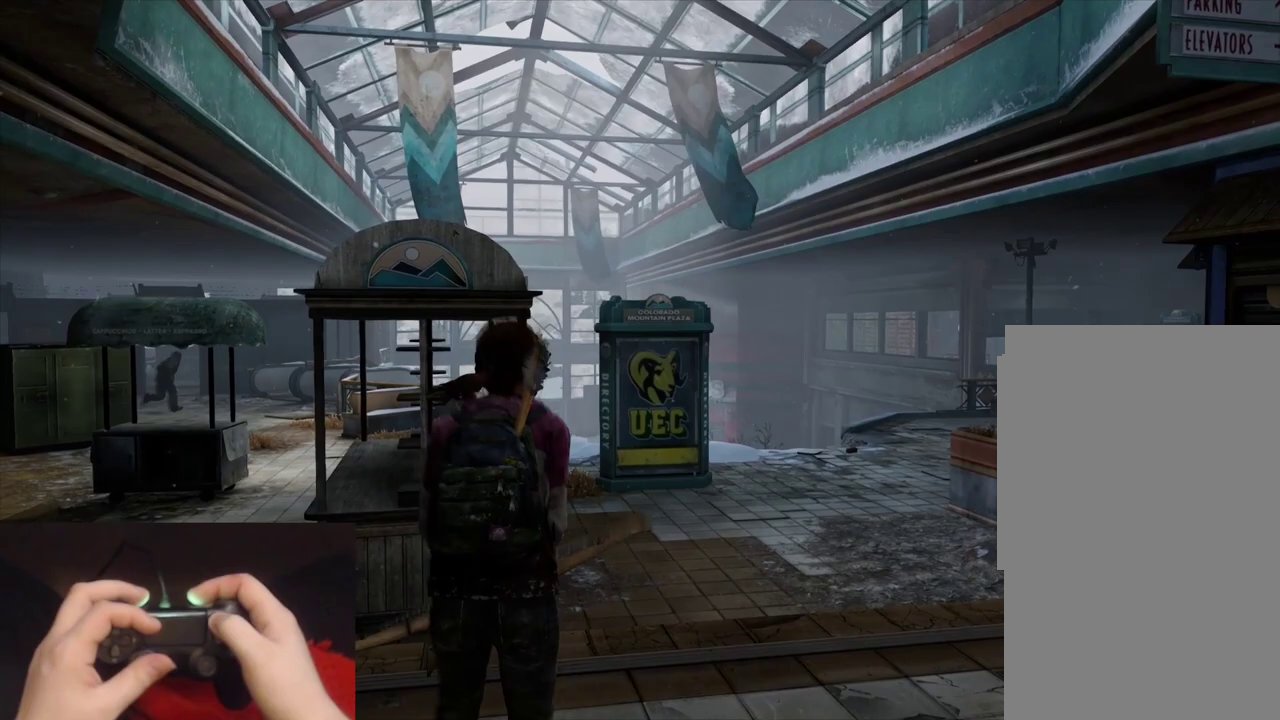
{"buttons": ["L2"], "left_stick": "up-right", "right_stick": "center"}
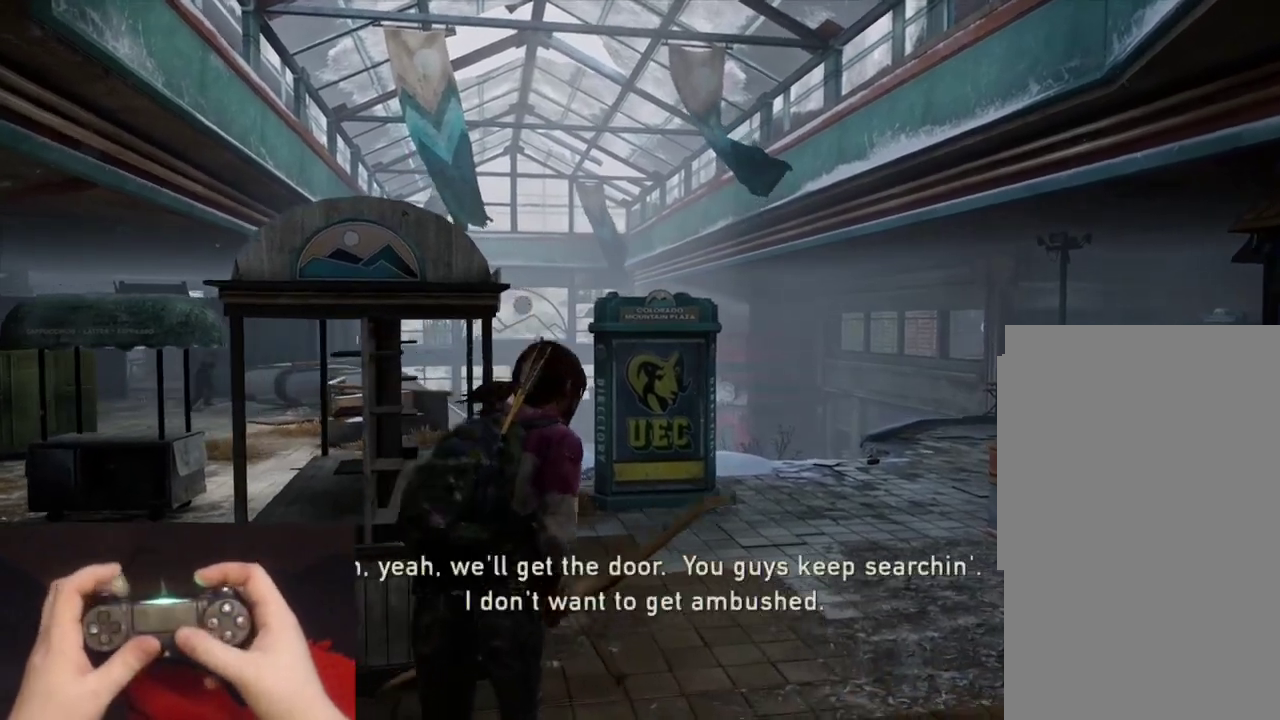
{"buttons": [], "left_stick": "center", "right_stick": "center"}
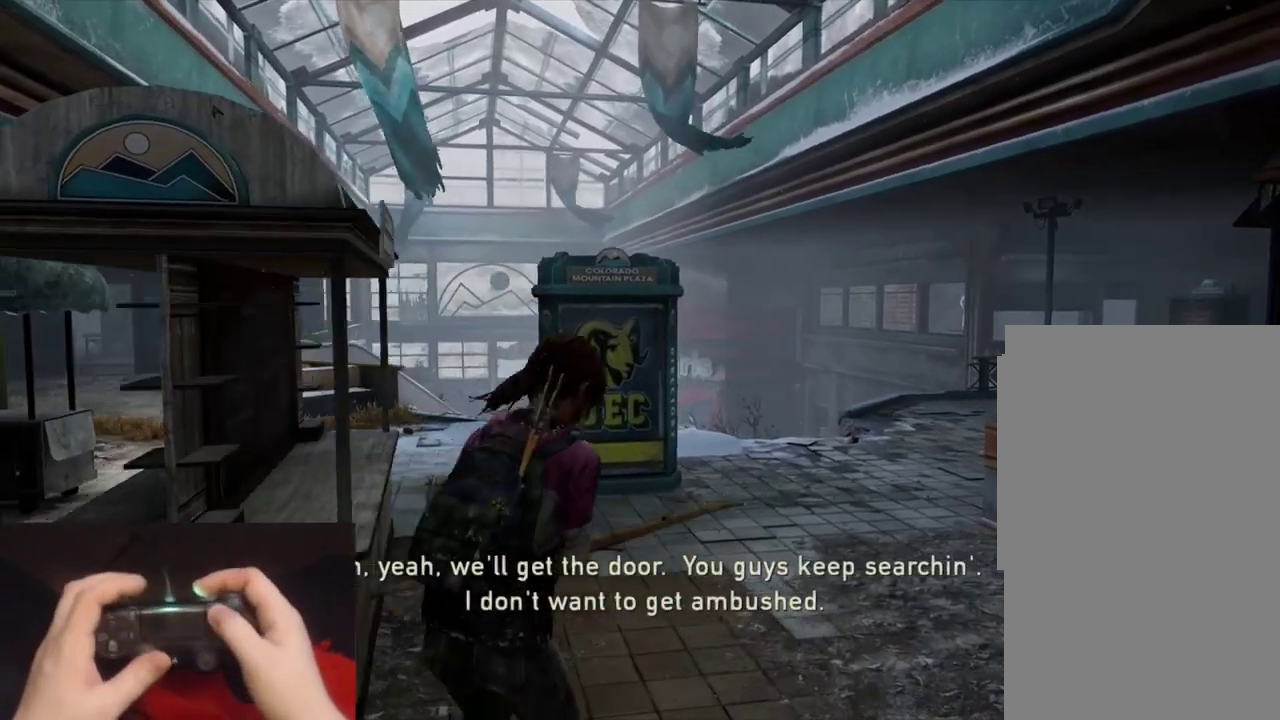
{"buttons": ["START"], "left_stick": "center", "right_stick": "center", "events": [[33, "START", "down"], [167, "START", "up"], [467, "START", "down"]]}
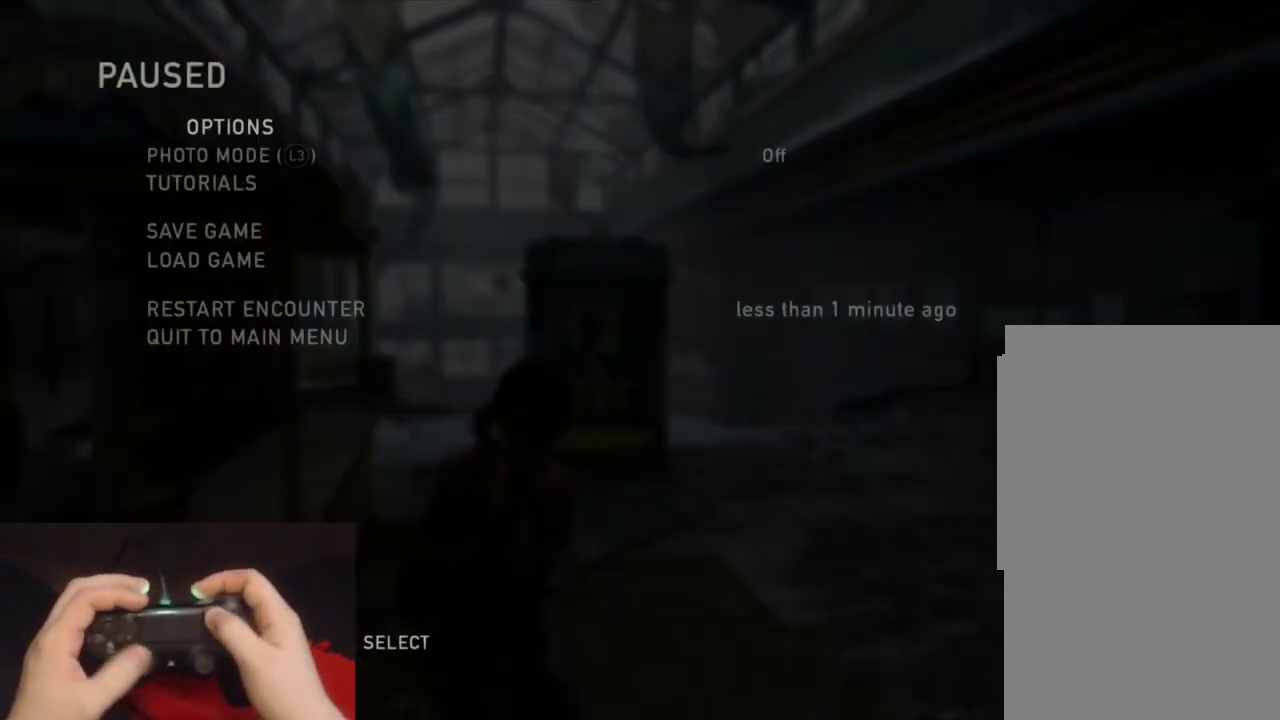
{"buttons": ["L2", "DPAD_RIGHT"], "left_stick": "up", "right_stick": "center"}
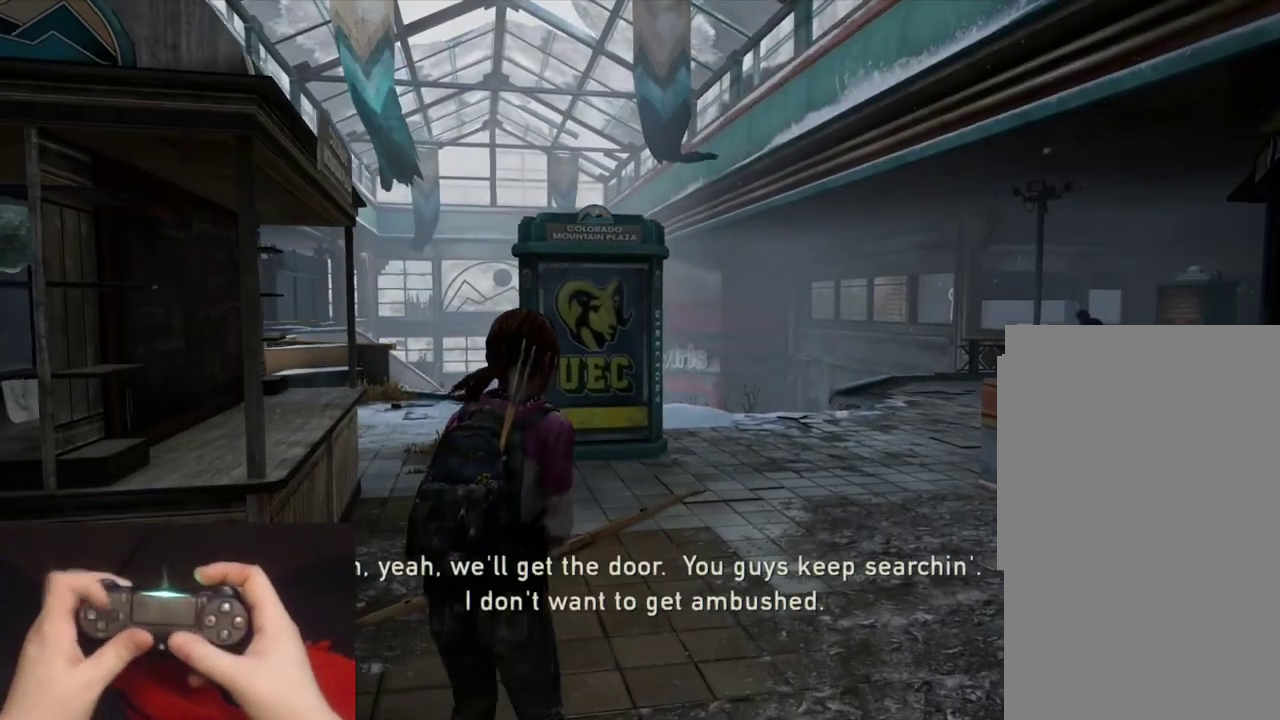
{"buttons": ["L2"], "left_stick": "up", "right_stick": "center", "events": [[83, "DPAD_RIGHT", "up"]]}
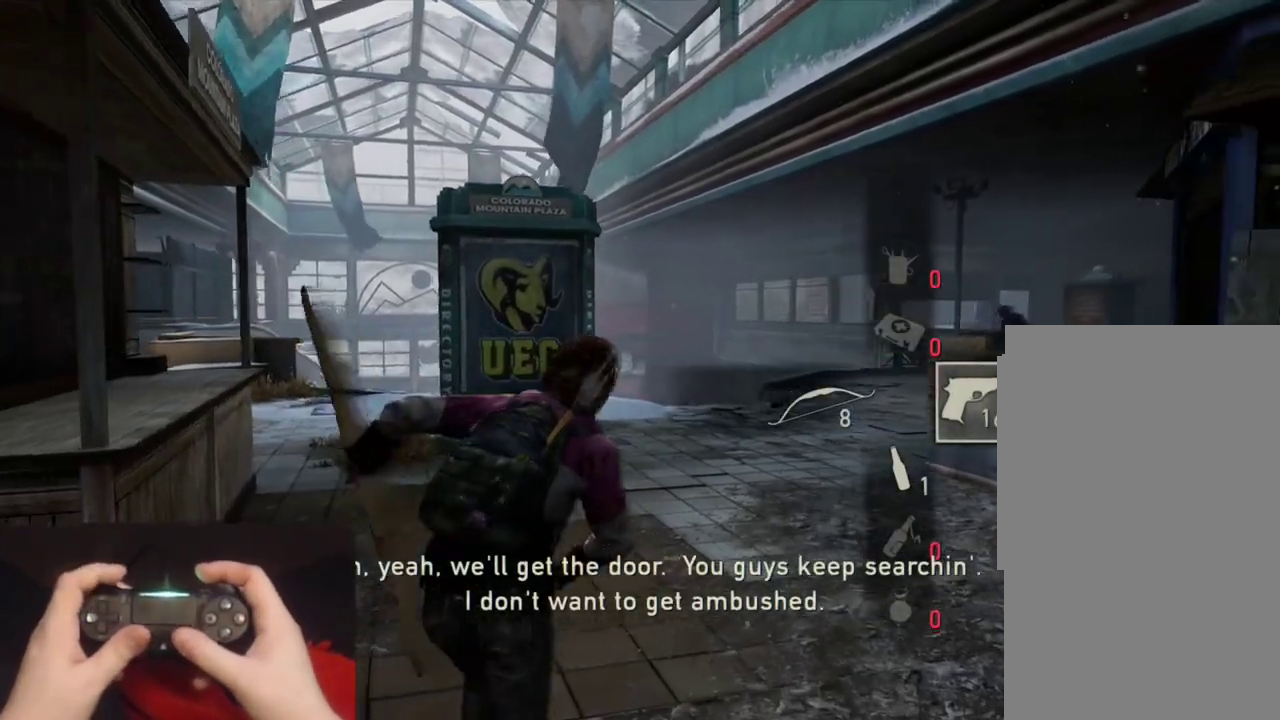
{"buttons": ["L2"], "left_stick": "up", "right_stick": "center", "events": []}
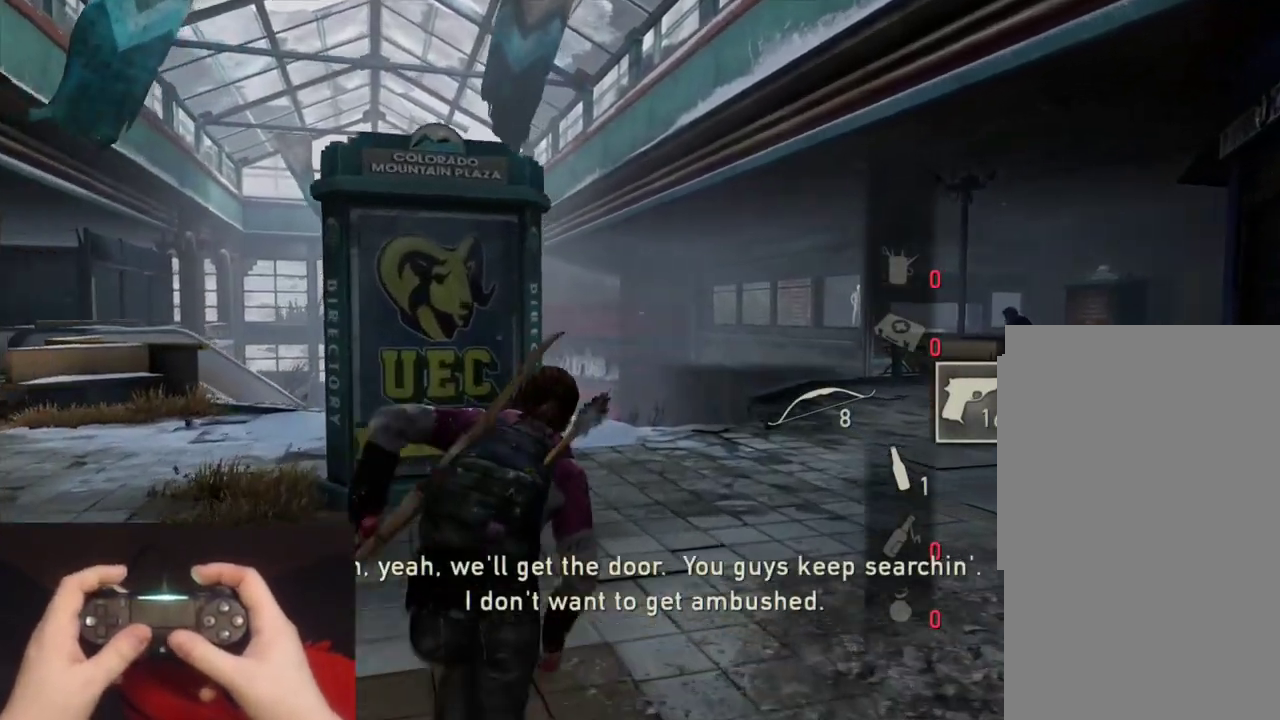
{"buttons": ["L2"], "left_stick": "up", "right_stick": "center", "events": []}
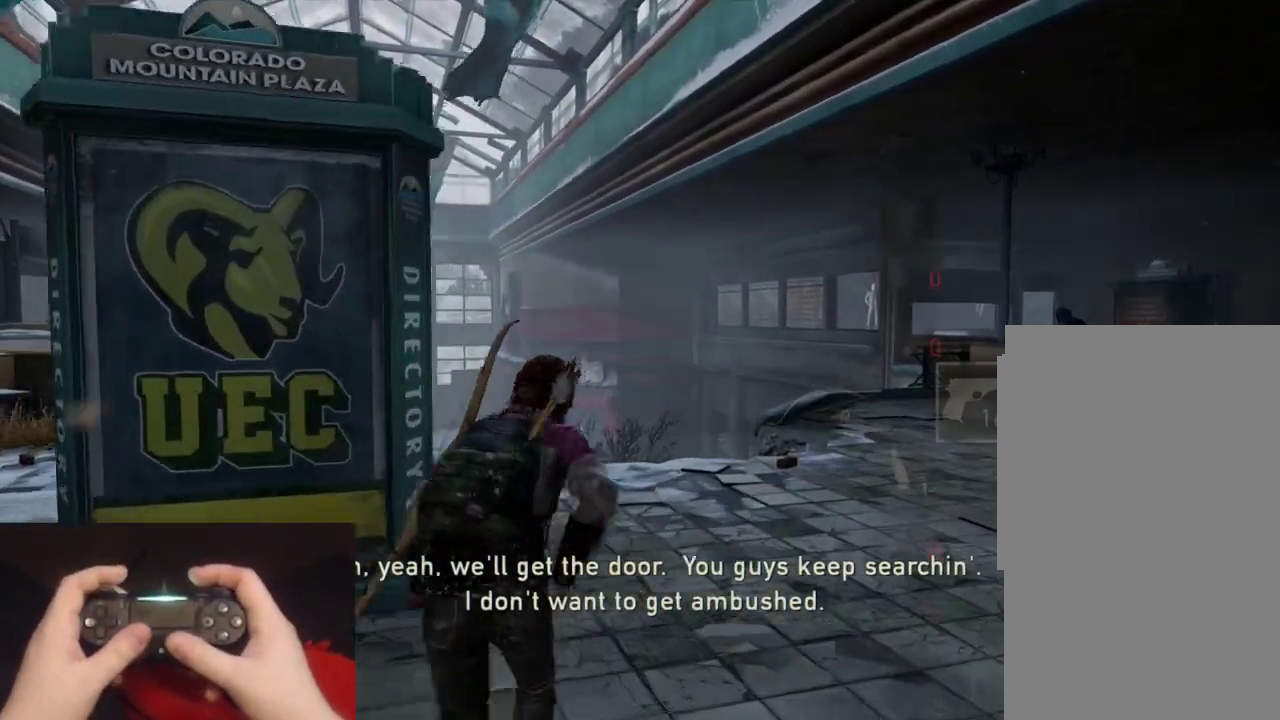
{"buttons": [], "left_stick": "up", "right_stick": "center", "events": [[317, "L2", "up"]]}
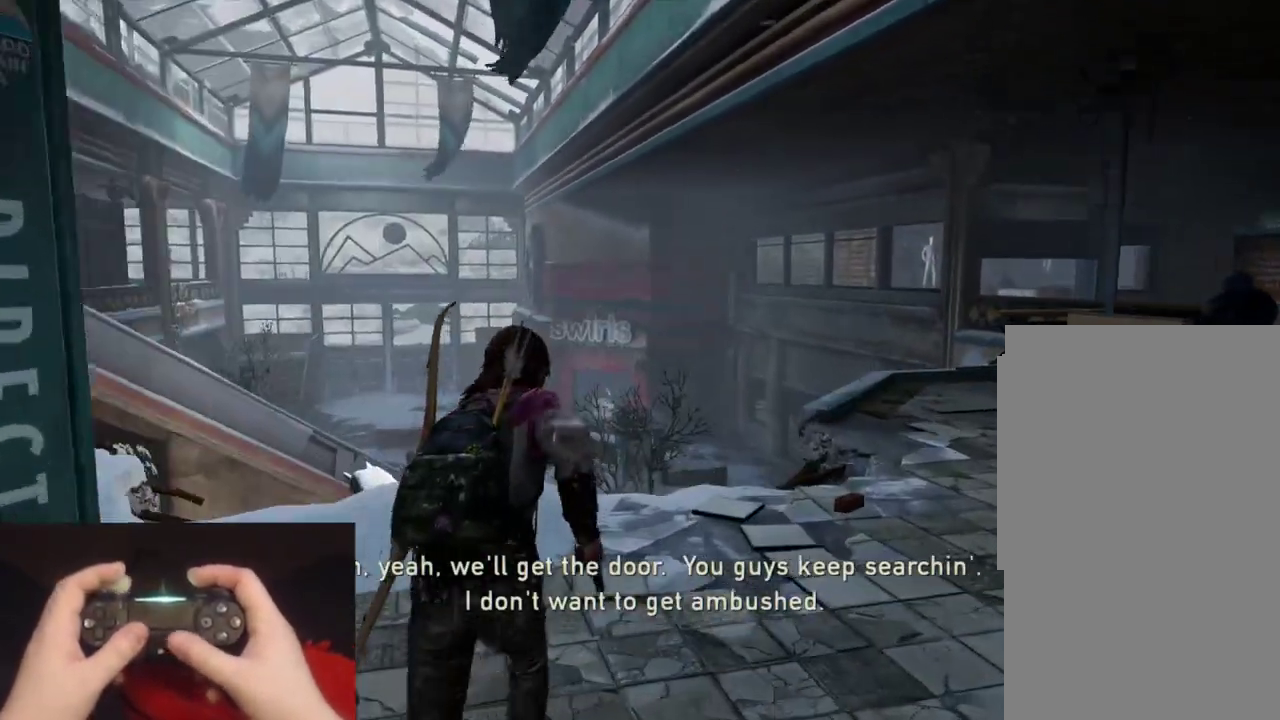
{"buttons": ["L1"], "left_stick": "up", "right_stick": "center", "events": [[483, "L1", "down"]]}
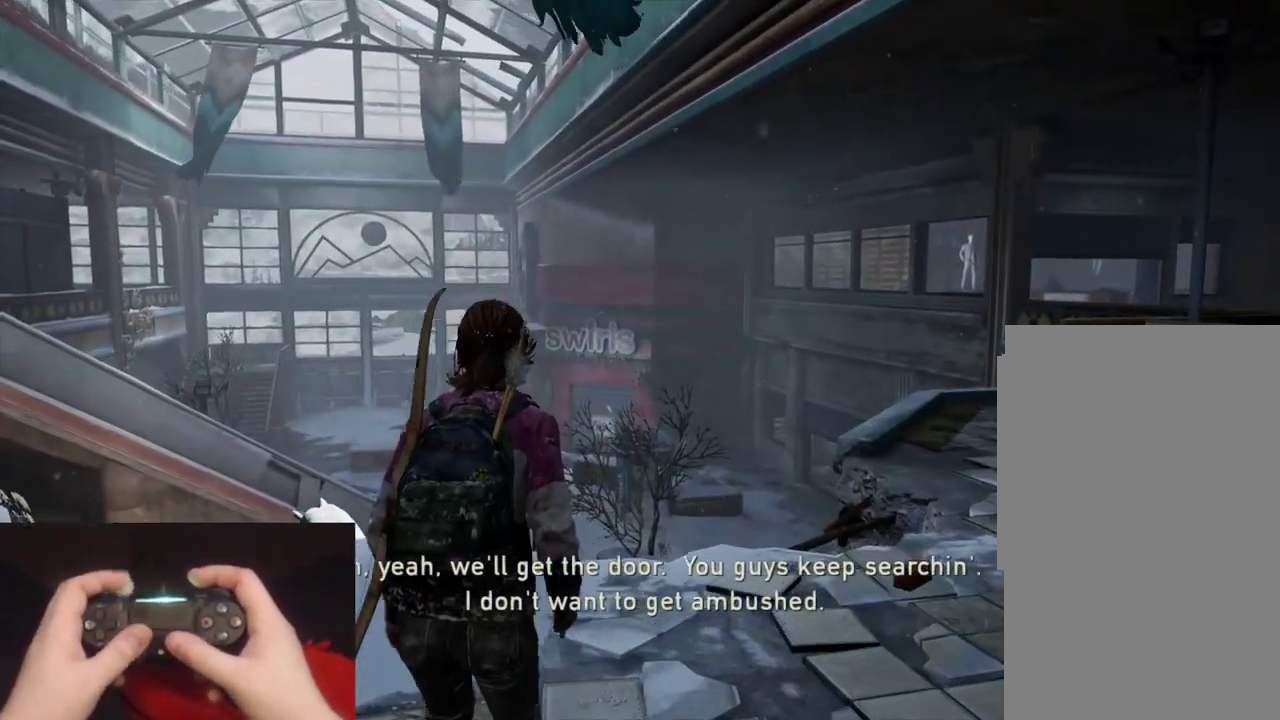
{"buttons": ["L1"], "left_stick": "up", "right_stick": "up-left"}
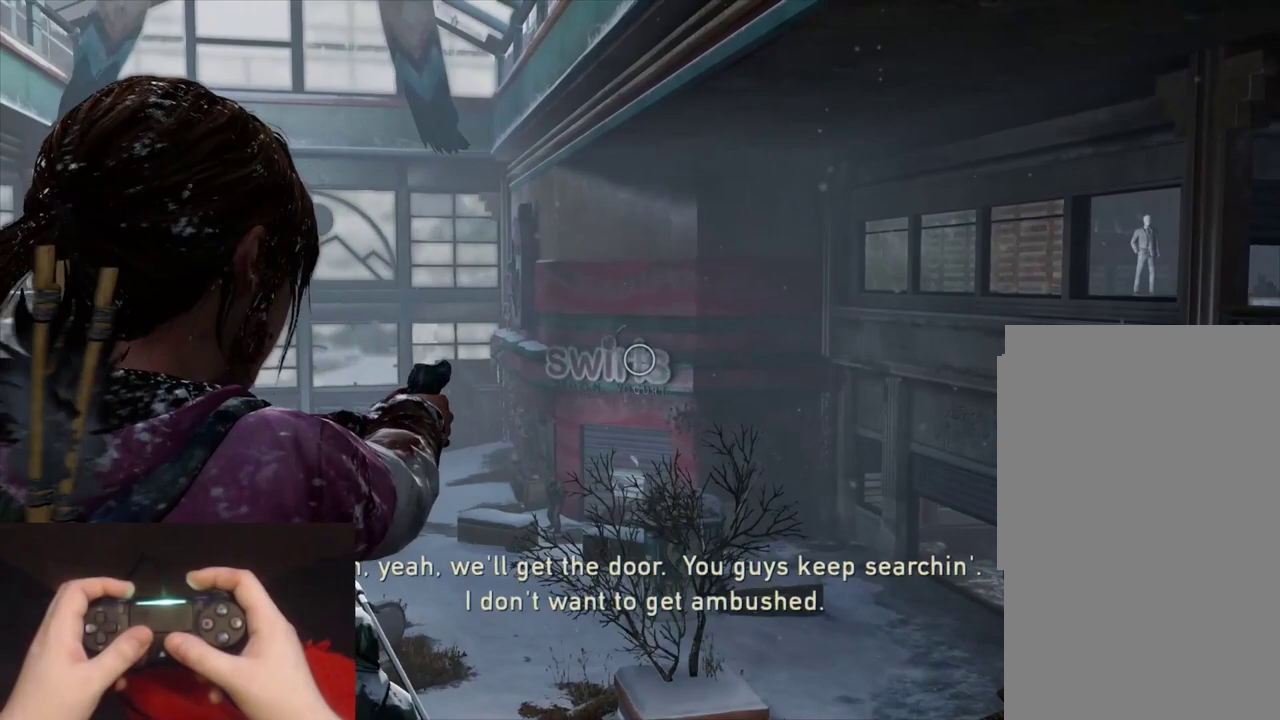
{"buttons": [], "left_stick": "up-right", "right_stick": "center"}
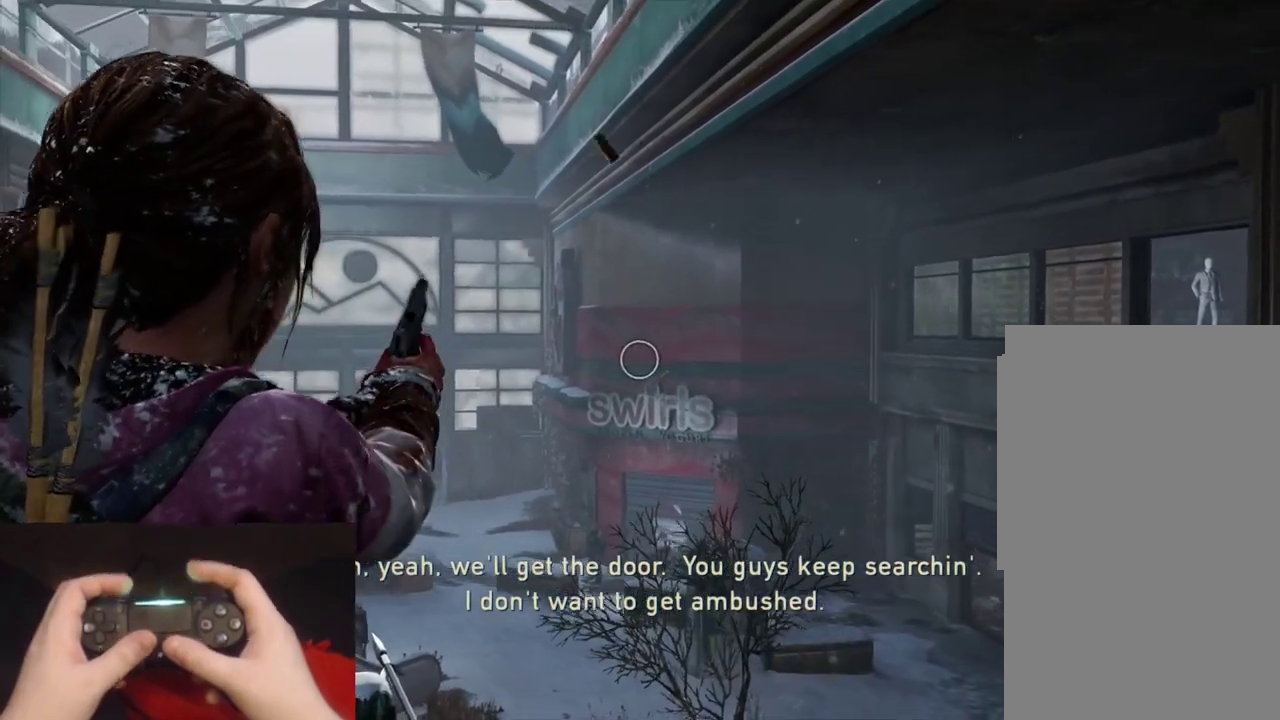
{"buttons": [], "left_stick": "up-right", "right_stick": "left"}